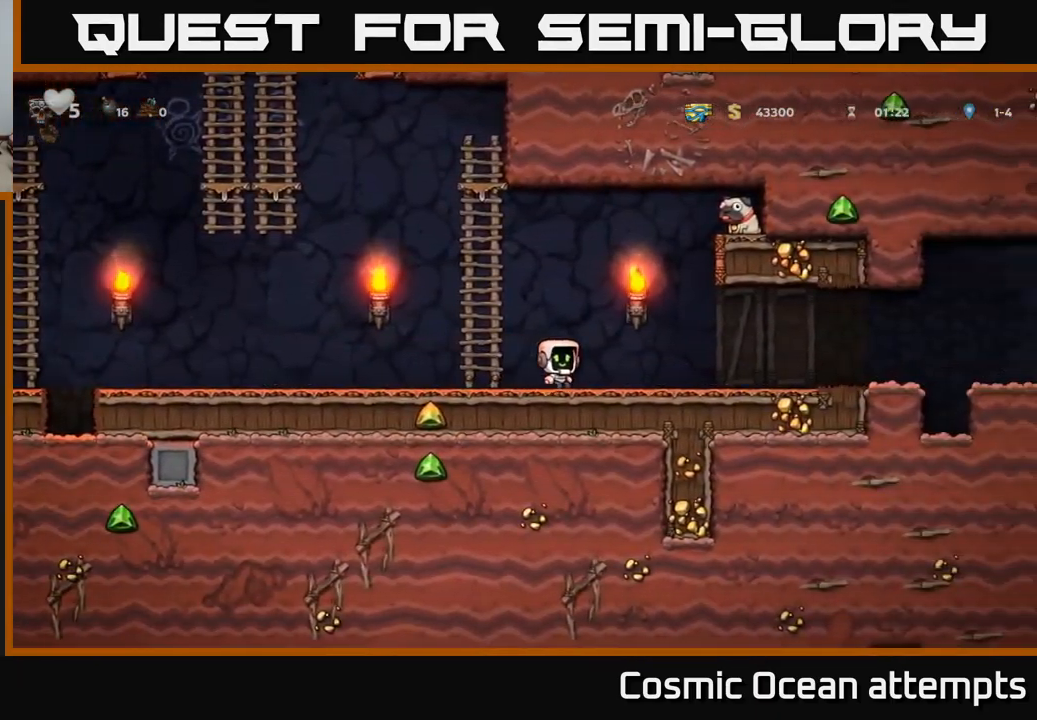
Gameplay with a controller (Xbox layout); each line is a JSON object with the inputs held at the frame after it. "events" lists button and stick changes between this image and that frame as [ms after this image, input, new state], when the widget could be followed in between.
{"buttons": [], "left_stick": "center", "right_stick": "center", "events": []}
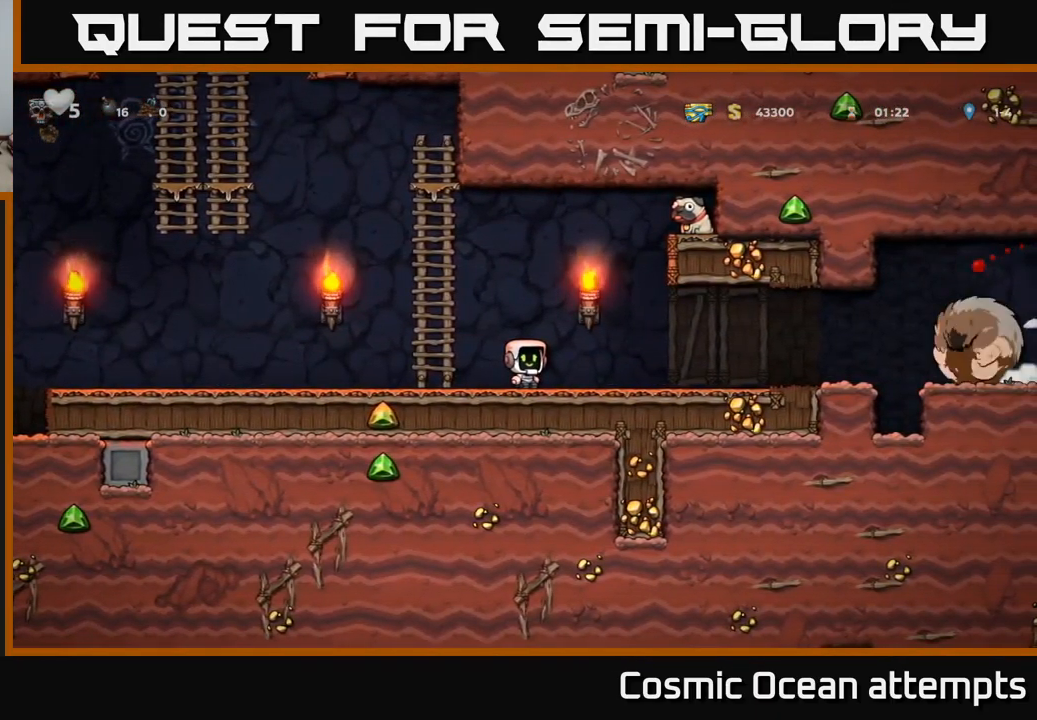
{"buttons": ["DPAD_UP"], "left_stick": "center", "right_stick": "center", "events": [[50, "DPAD_LEFT", "down"], [183, "A", "down"], [350, "DPAD_UP", "down"], [366, "DPAD_LEFT", "up"], [400, "A", "up"]]}
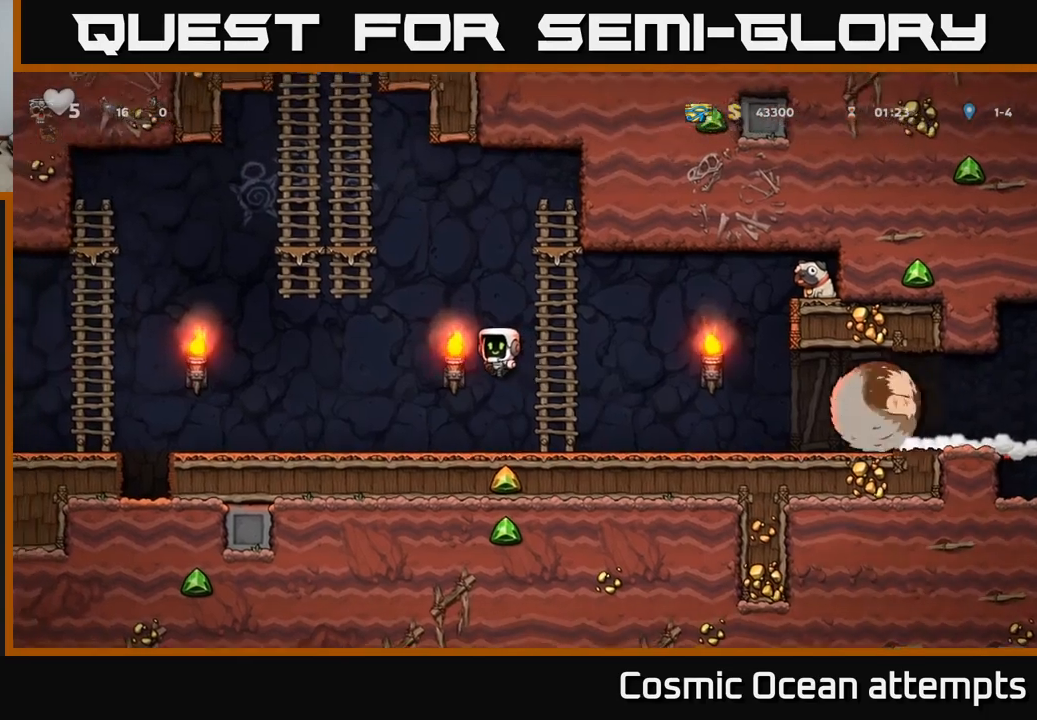
{"buttons": ["DPAD_LEFT"], "left_stick": "center", "right_stick": "center", "events": [[33, "DPAD_LEFT", "down"], [67, "A", "down"], [67, "DPAD_UP", "up"], [283, "A", "up"]]}
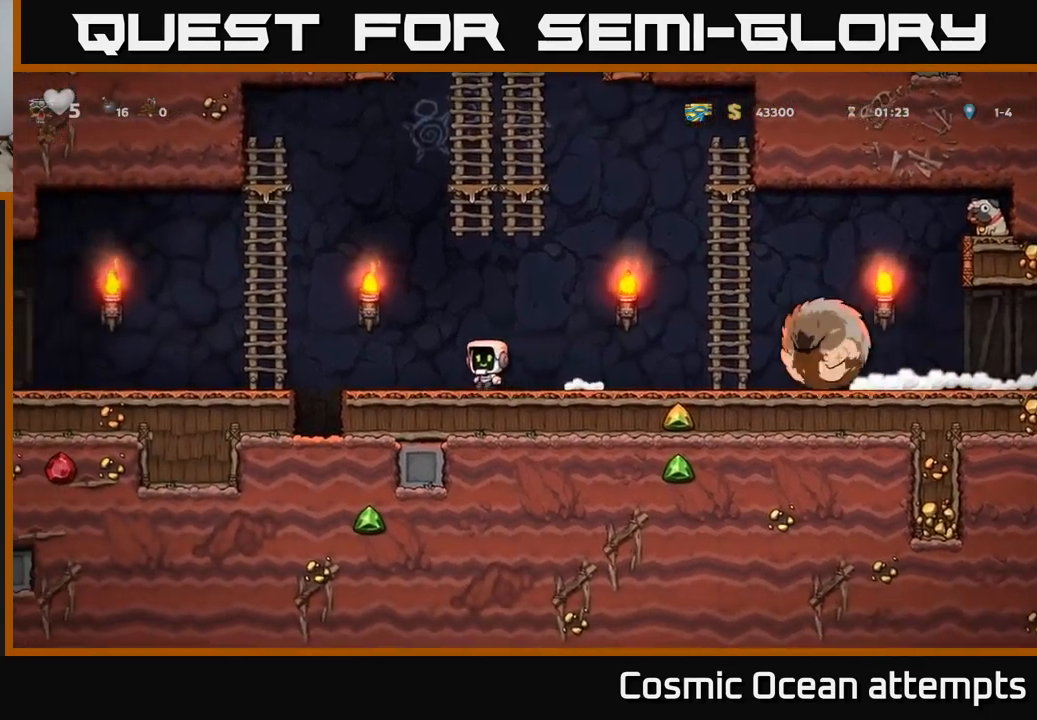
{"buttons": ["DPAD_UP"], "left_stick": "center", "right_stick": "center", "events": [[150, "A", "down"], [433, "DPAD_UP", "down"], [467, "A", "up"], [483, "DPAD_LEFT", "up"]]}
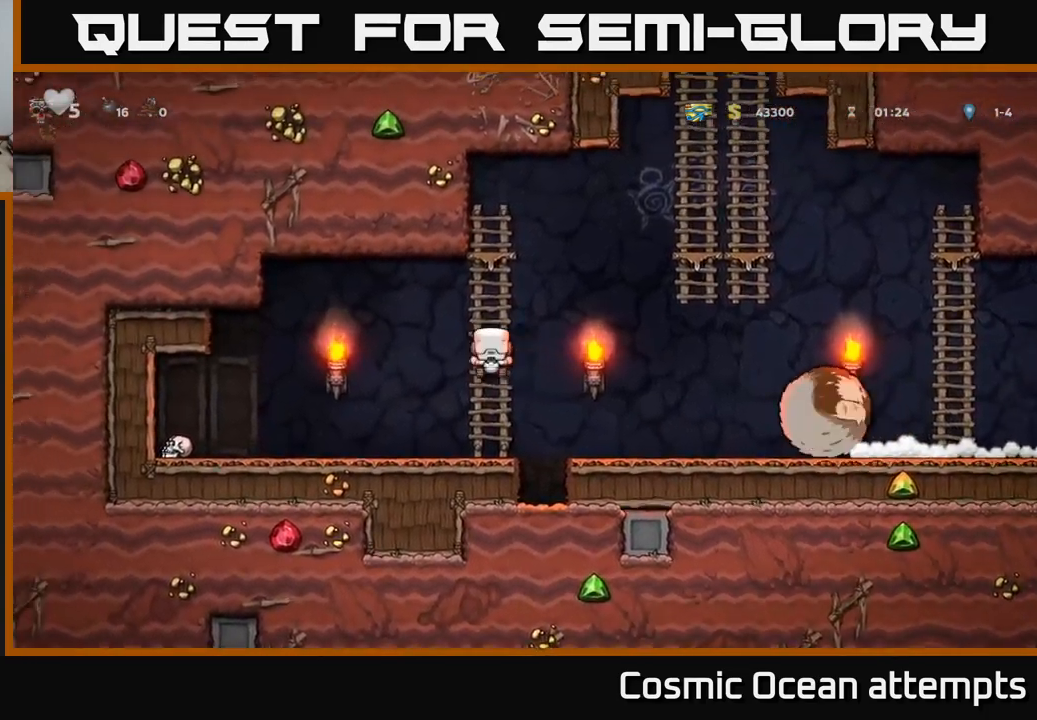
{"buttons": ["A", "DPAD_RIGHT"], "left_stick": "center", "right_stick": "center", "events": [[333, "DPAD_RIGHT", "down"], [333, "DPAD_UP", "up"], [350, "A", "down"]]}
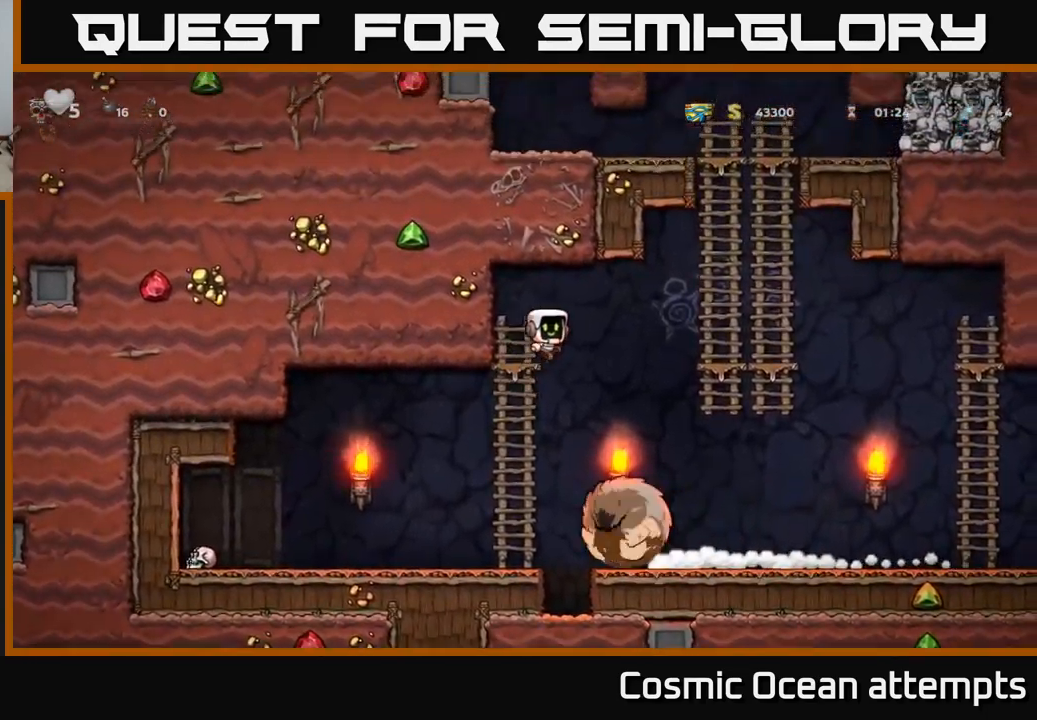
{"buttons": ["A", "DPAD_UP"], "left_stick": "center", "right_stick": "center", "events": [[200, "A", "up"], [317, "DPAD_UP", "down"], [333, "DPAD_RIGHT", "up"], [433, "A", "down"]]}
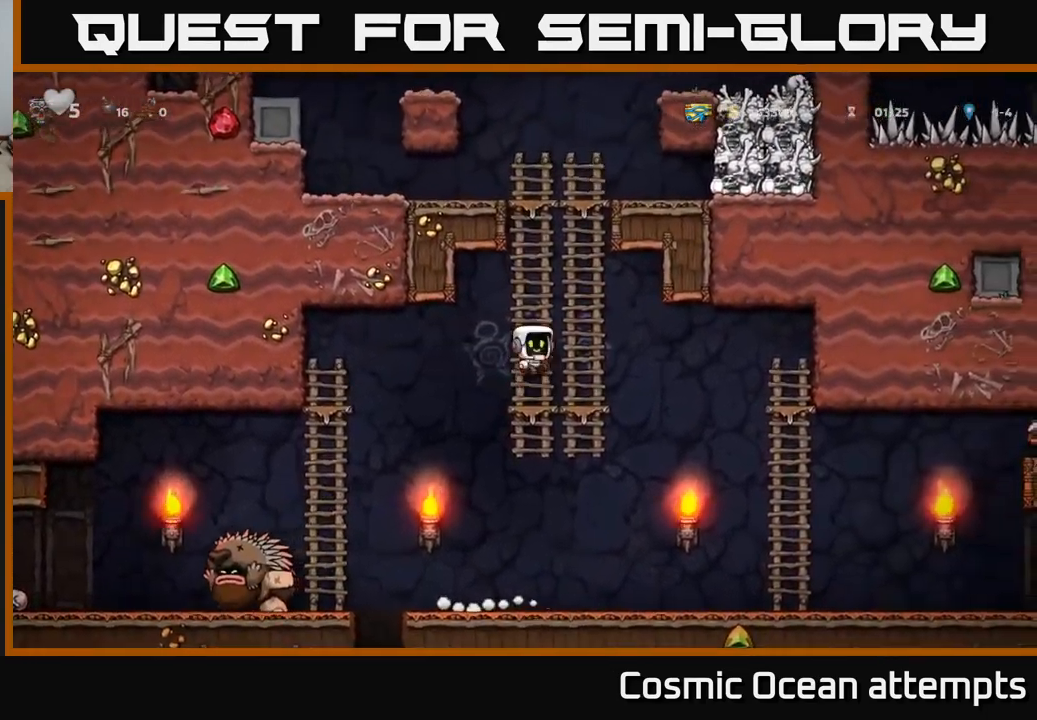
{"buttons": ["DPAD_UP"], "left_stick": "center", "right_stick": "center", "events": [[117, "A", "up"], [283, "A", "down"], [400, "A", "up"]]}
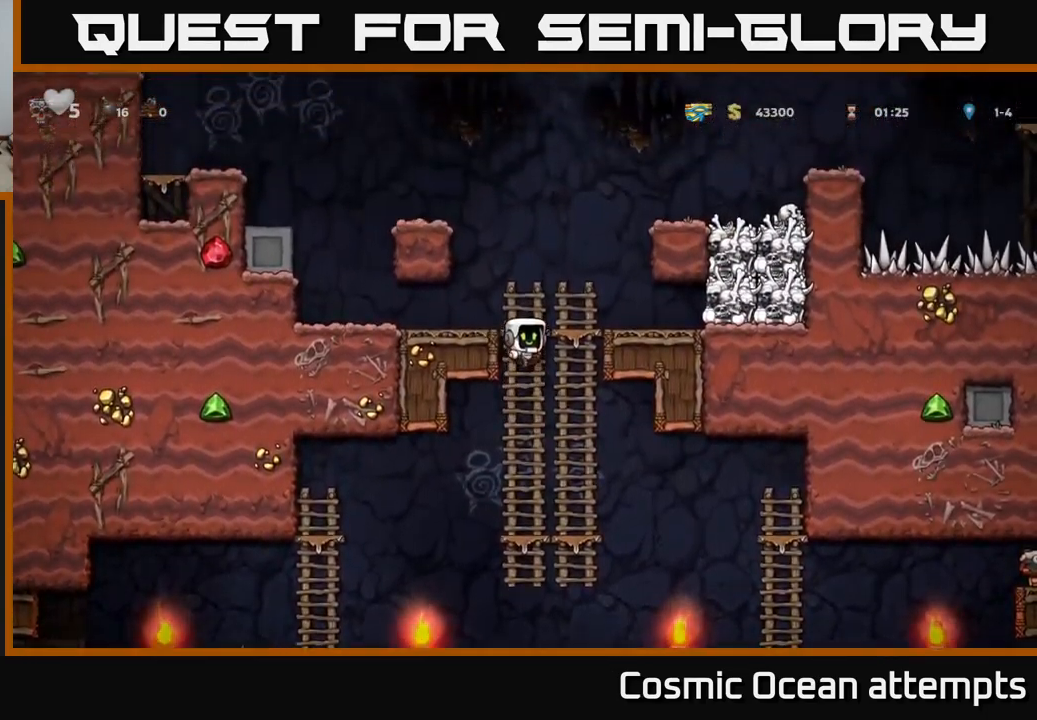
{"buttons": ["DPAD_RIGHT"], "left_stick": "center", "right_stick": "center", "events": [[133, "A", "down"], [150, "DPAD_RIGHT", "down"], [167, "DPAD_UP", "up"], [217, "A", "up"], [350, "X", "down"], [450, "X", "up"]]}
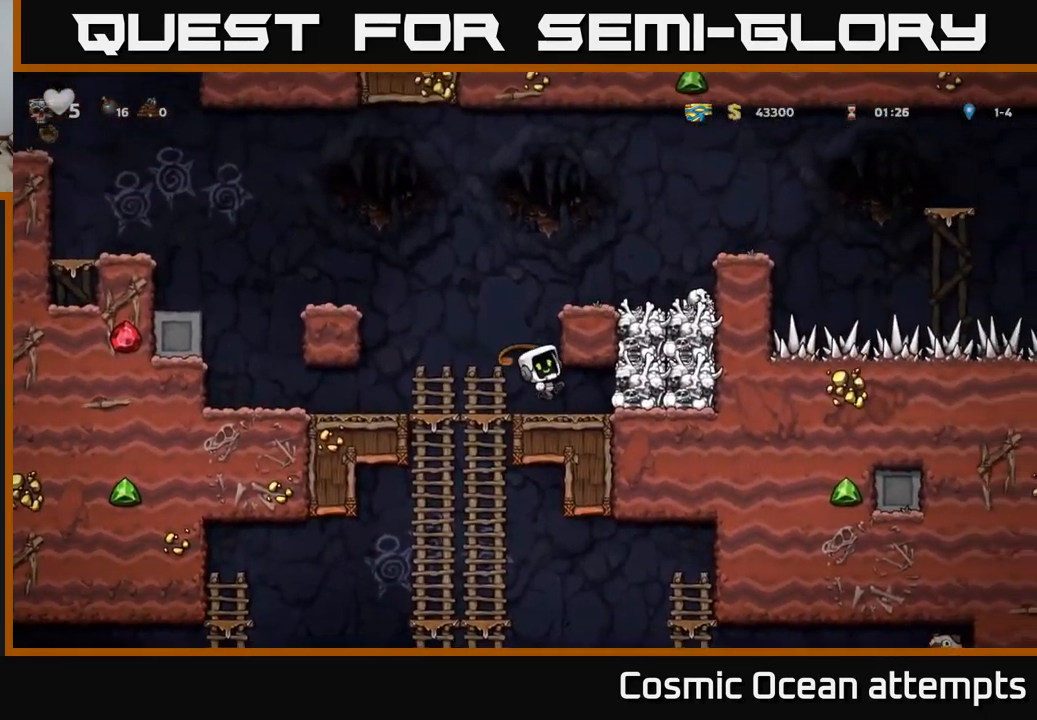
{"buttons": [], "left_stick": "center", "right_stick": "center", "events": [[83, "DPAD_RIGHT", "up"], [133, "DPAD_LEFT", "down"], [417, "DPAD_LEFT", "up"]]}
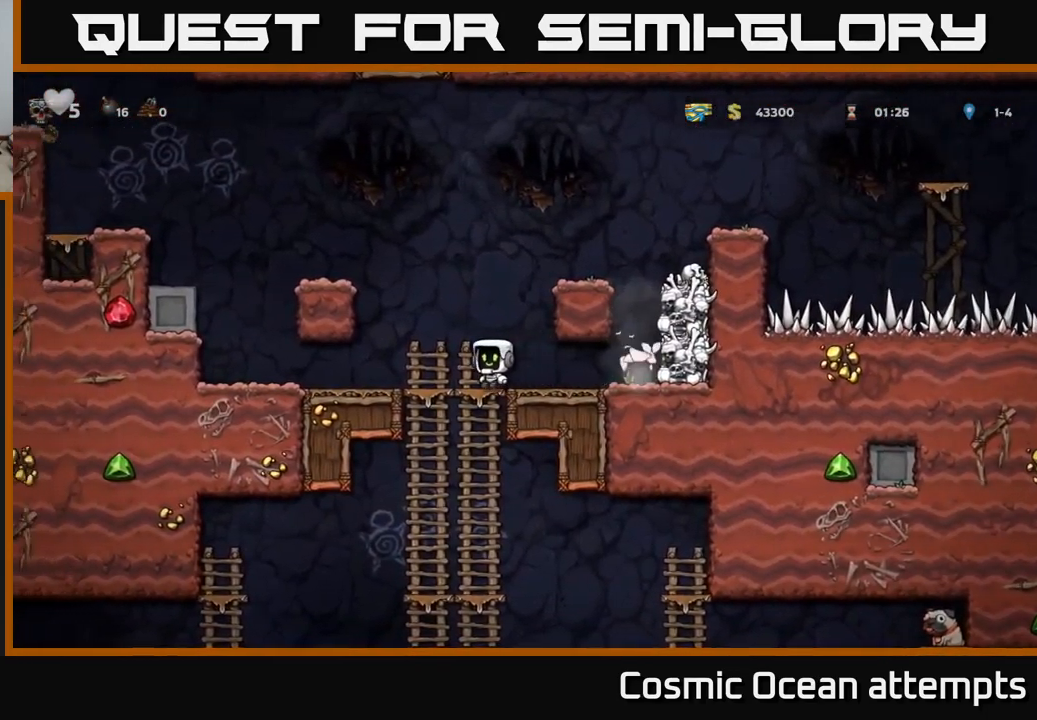
{"buttons": [], "left_stick": "center", "right_stick": "center", "events": [[100, "DPAD_RIGHT", "down"], [467, "DPAD_RIGHT", "up"]]}
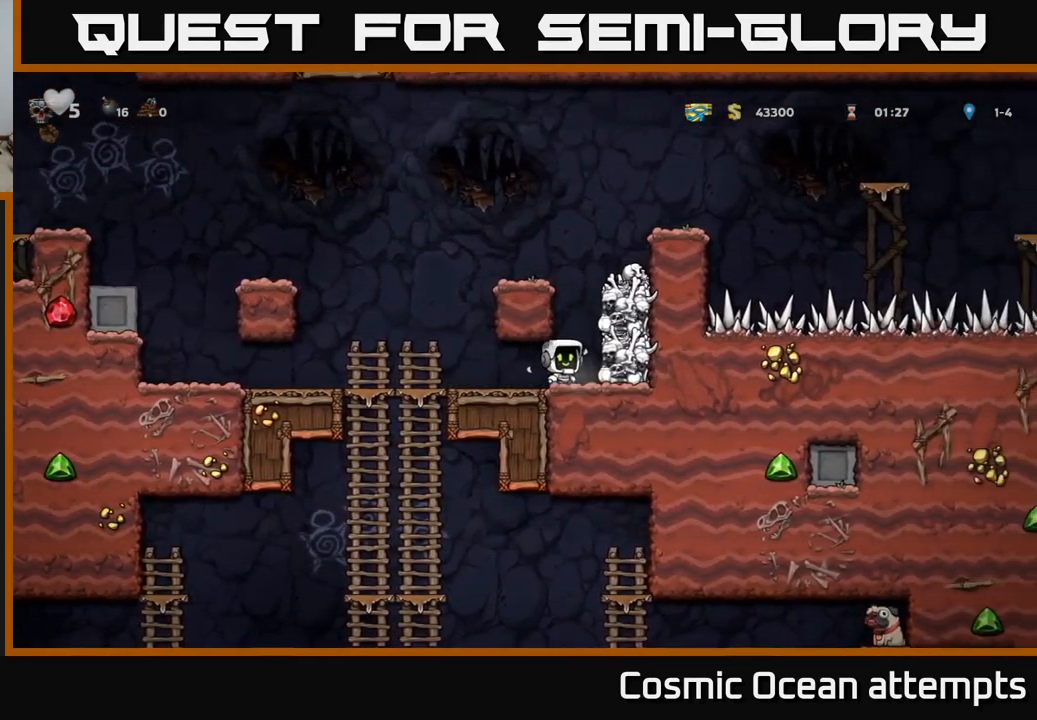
{"buttons": [], "left_stick": "center", "right_stick": "center", "events": [[67, "A", "down"], [250, "A", "up"], [267, "DPAD_RIGHT", "down"], [483, "DPAD_RIGHT", "up"]]}
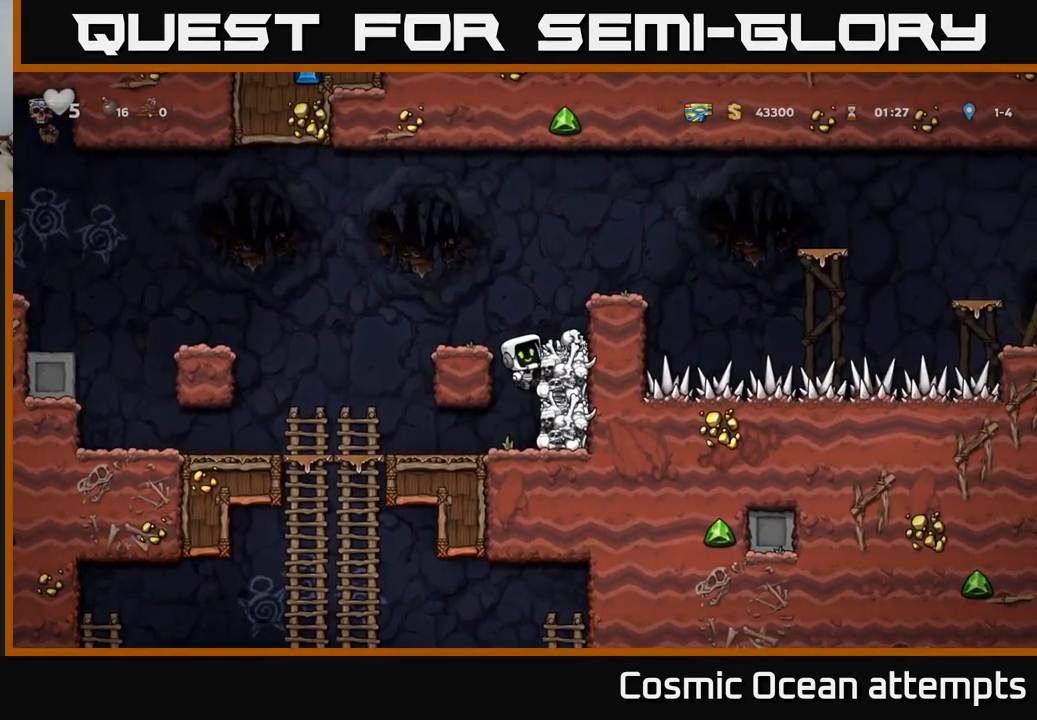
{"buttons": ["DPAD_DOWN"], "left_stick": "center", "right_stick": "center", "events": [[17, "A", "down"], [100, "DPAD_RIGHT", "down"], [133, "A", "up"], [167, "DPAD_RIGHT", "up"], [467, "DPAD_DOWN", "down"]]}
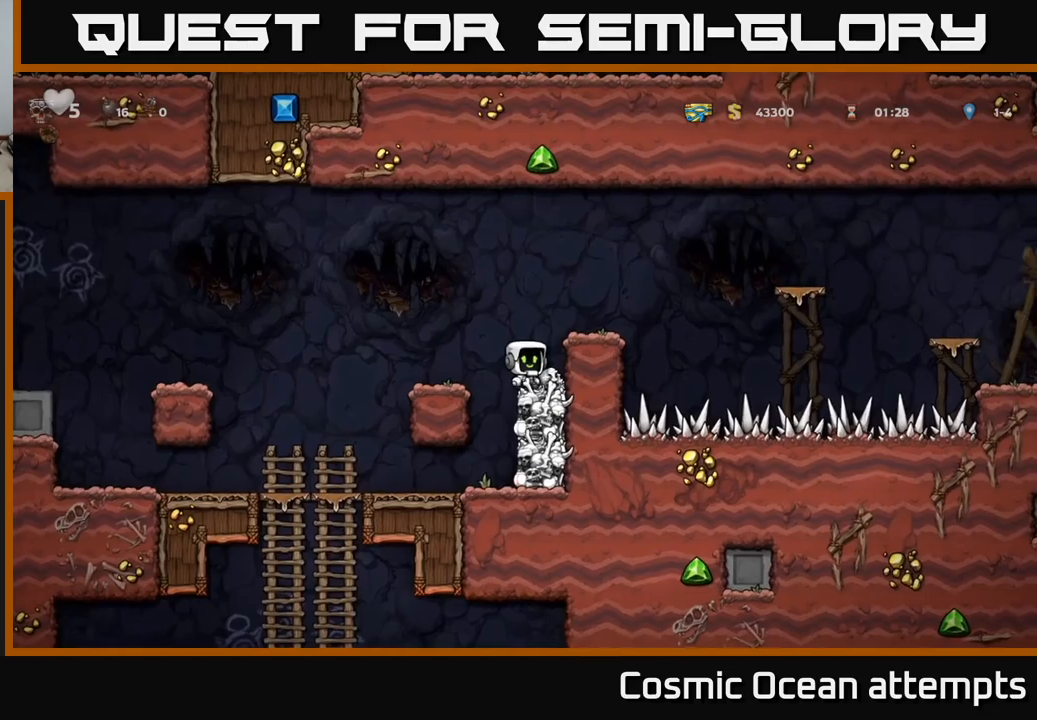
{"buttons": ["DPAD_DOWN"], "left_stick": "center", "right_stick": "center", "events": [[184, "X", "down"], [284, "DPAD_DOWN", "up"], [284, "DPAD_RIGHT", "down"], [284, "X", "up"], [367, "DPAD_DOWN", "down"], [417, "DPAD_RIGHT", "up"]]}
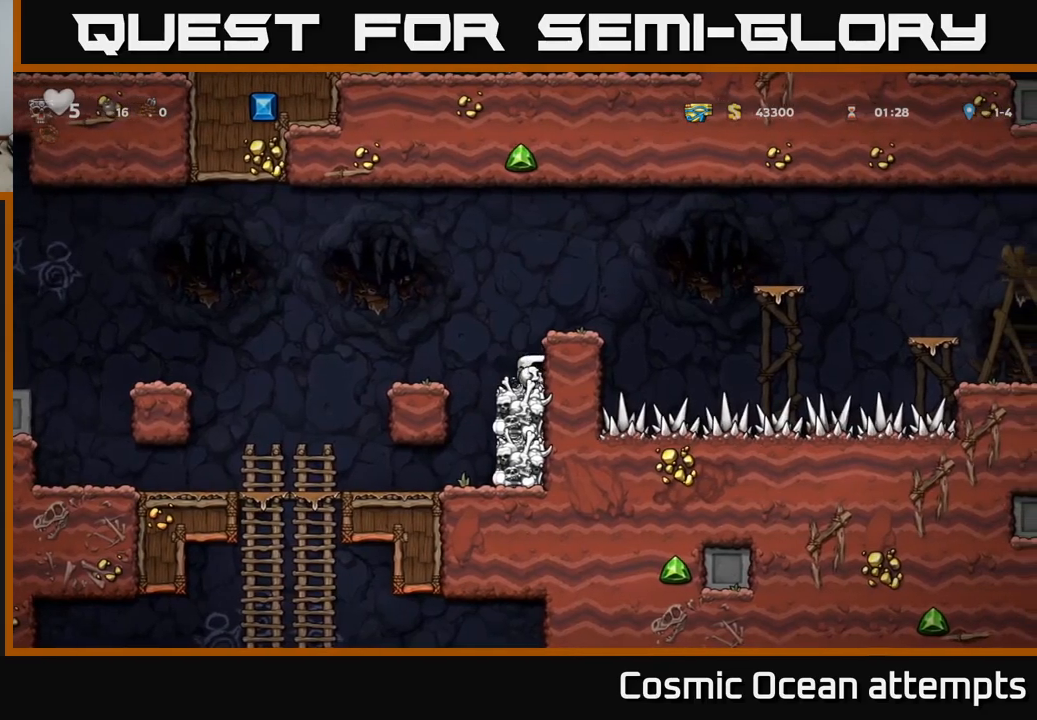
{"buttons": ["DPAD_LEFT"], "left_stick": "center", "right_stick": "center", "events": [[17, "DPAD_DOWN", "up"], [67, "DPAD_LEFT", "down"]]}
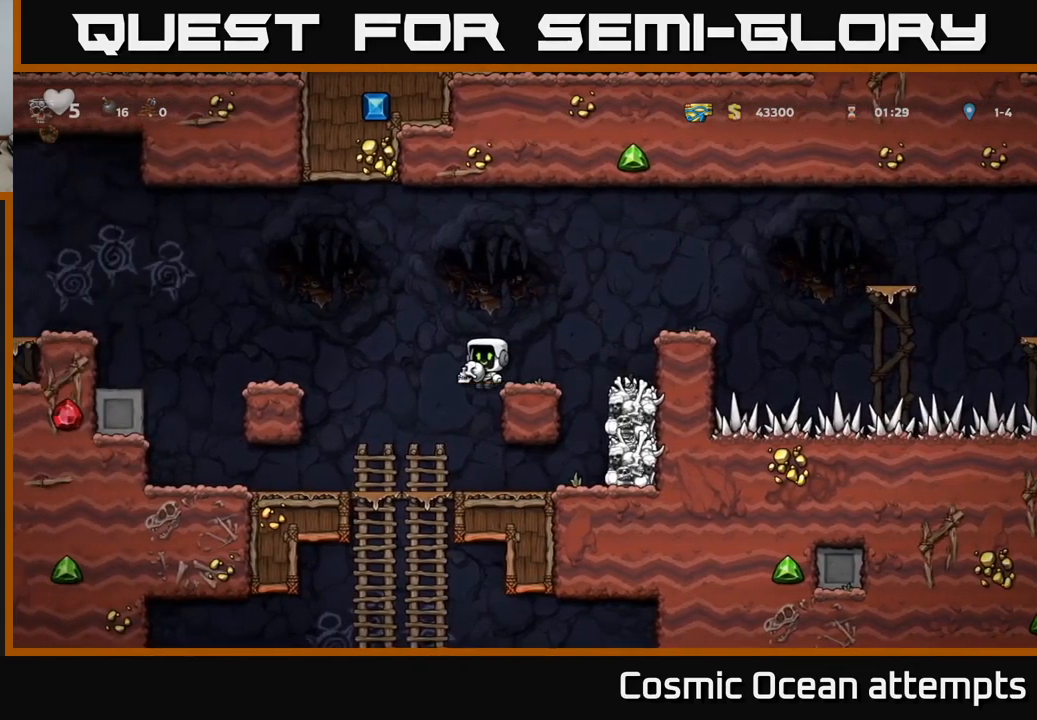
{"buttons": ["A", "DPAD_DOWN"], "left_stick": "center", "right_stick": "center", "events": [[34, "DPAD_LEFT", "up"], [284, "DPAD_DOWN", "down"], [434, "A", "down"]]}
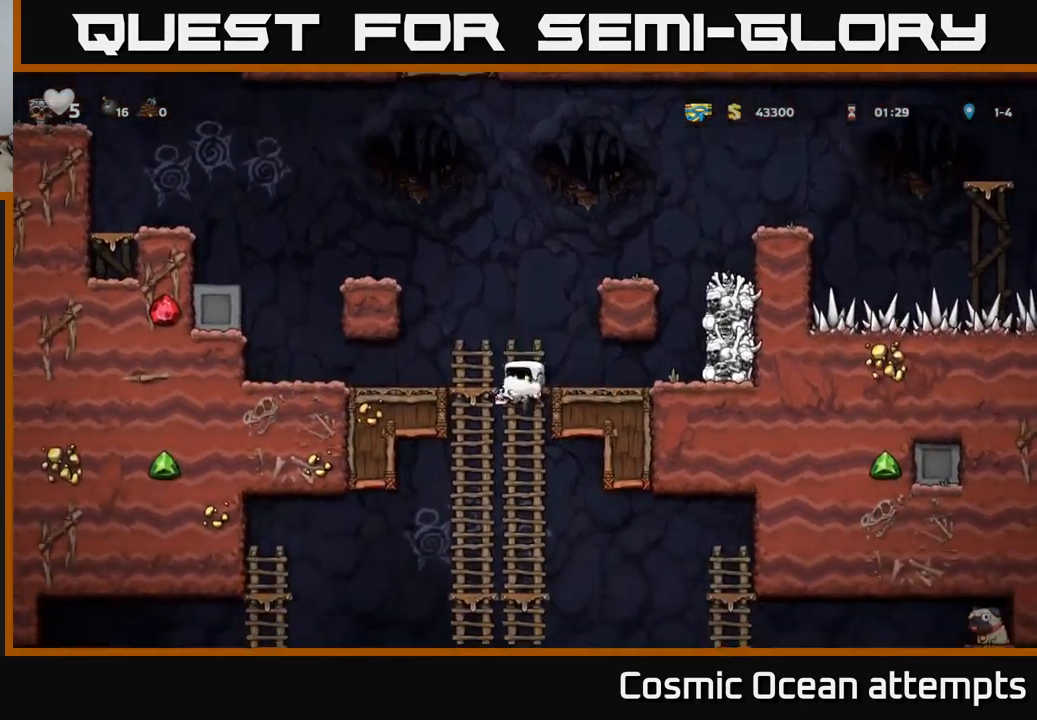
{"buttons": ["DPAD_DOWN"], "left_stick": "center", "right_stick": "center", "events": [[84, "A", "up"], [167, "DPAD_DOWN", "up"], [300, "DPAD_UP", "down"], [434, "DPAD_UP", "up"], [500, "DPAD_DOWN", "down"]]}
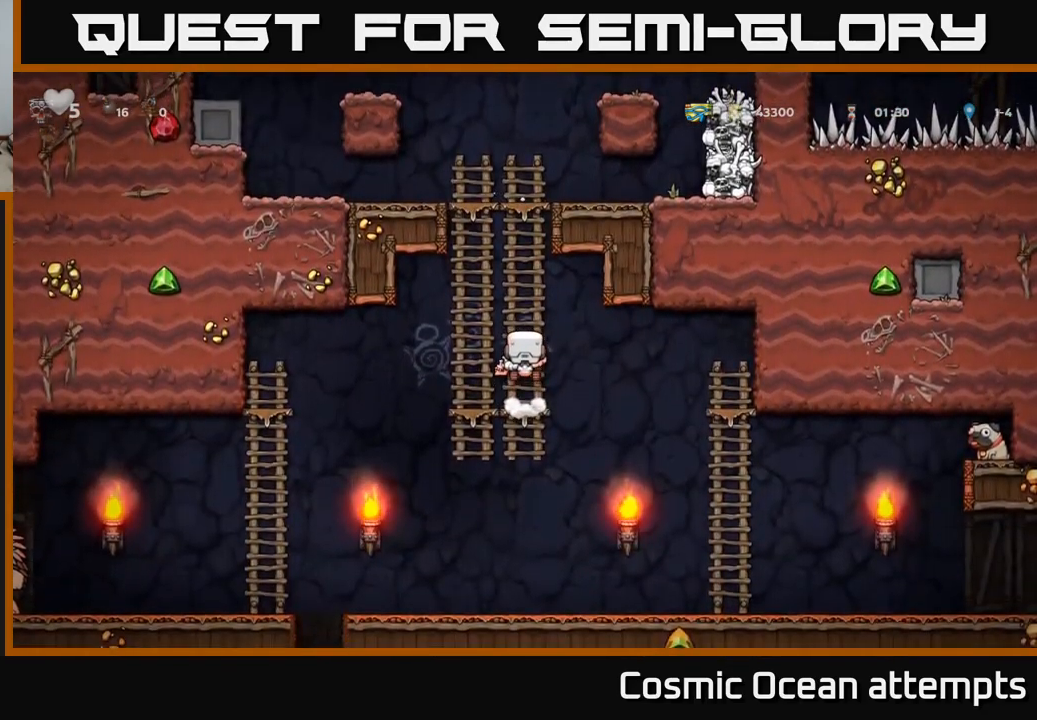
{"buttons": ["DPAD_LEFT"], "left_stick": "center", "right_stick": "center", "events": [[134, "A", "down"], [250, "A", "up"], [334, "DPAD_RIGHT", "down"], [384, "DPAD_DOWN", "up"], [467, "DPAD_RIGHT", "up"], [500, "DPAD_LEFT", "down"]]}
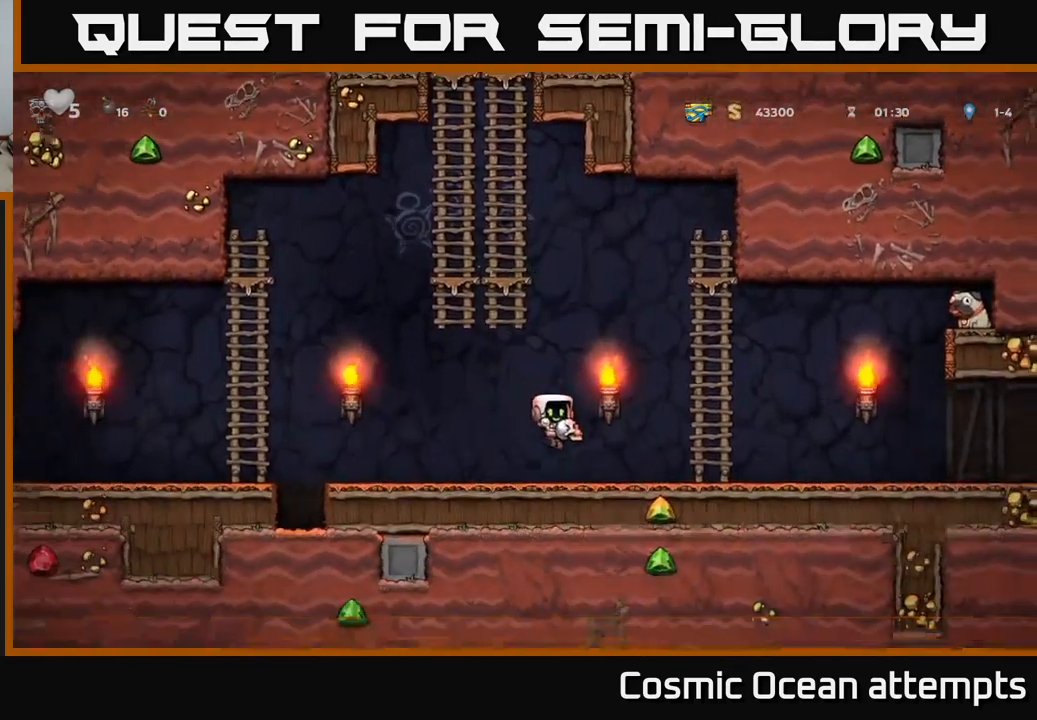
{"buttons": [], "left_stick": "center", "right_stick": "center", "events": [[134, "X", "down"], [217, "X", "up"], [334, "DPAD_LEFT", "up"]]}
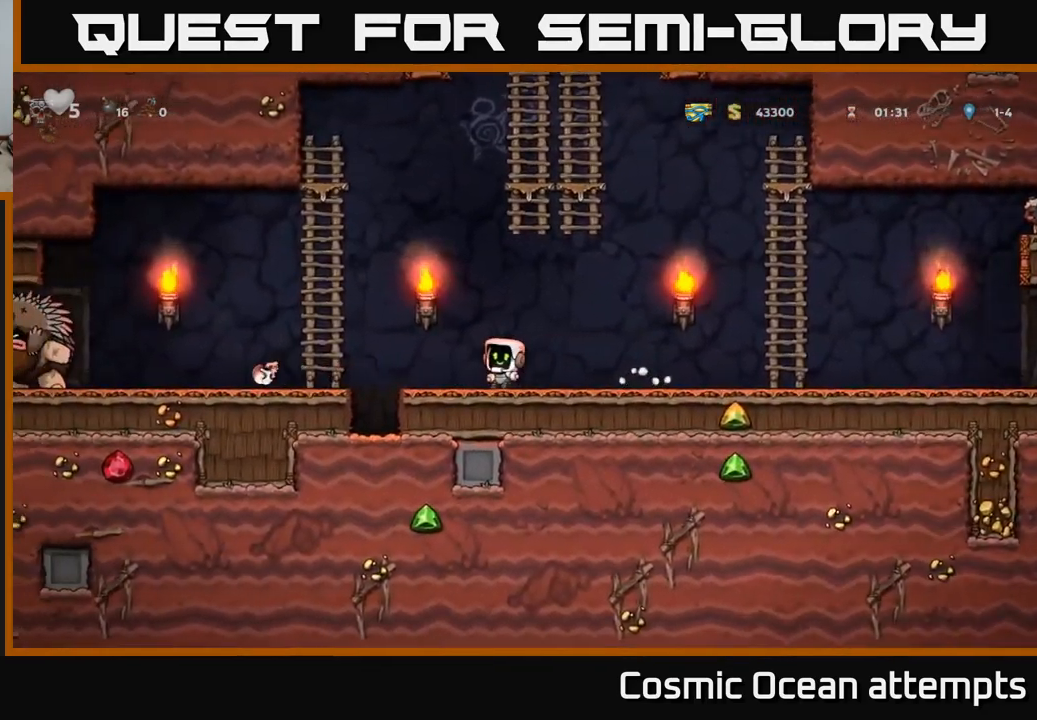
{"buttons": [], "left_stick": "center", "right_stick": "center", "events": []}
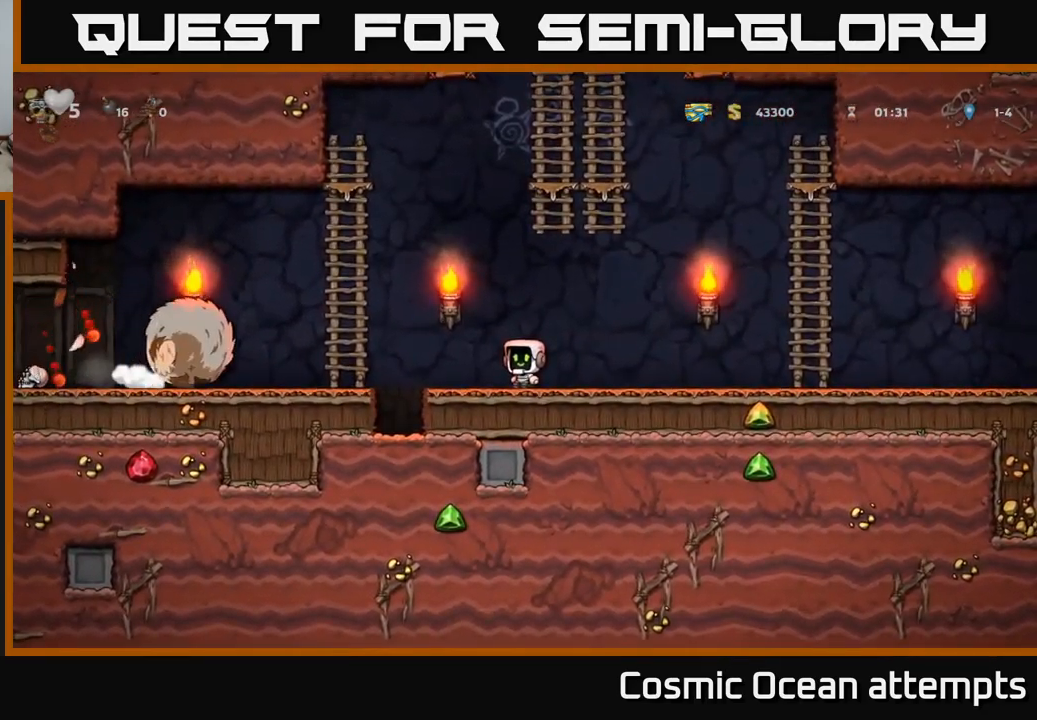
{"buttons": ["A", "DPAD_RIGHT"], "left_stick": "center", "right_stick": "center", "events": [[17, "DPAD_RIGHT", "down"], [467, "A", "down"]]}
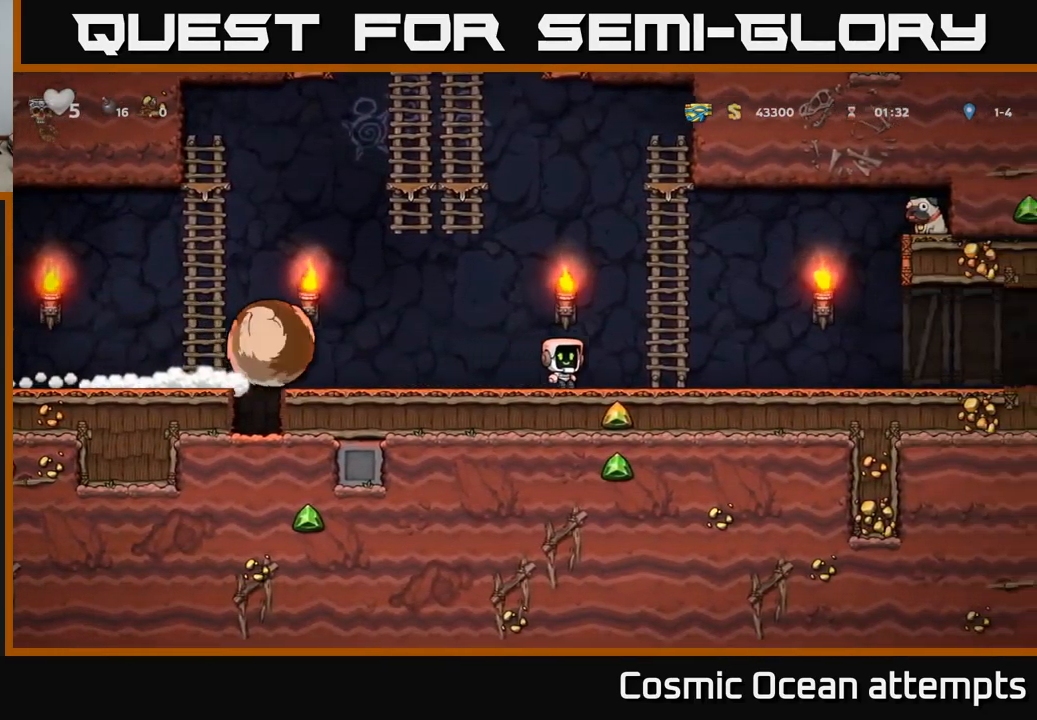
{"buttons": ["DPAD_LEFT"], "left_stick": "center", "right_stick": "center", "events": [[167, "DPAD_RIGHT", "up"], [167, "DPAD_UP", "down"], [200, "A", "up"], [250, "DPAD_LEFT", "down"], [284, "A", "down"], [317, "DPAD_UP", "up"], [467, "A", "up"]]}
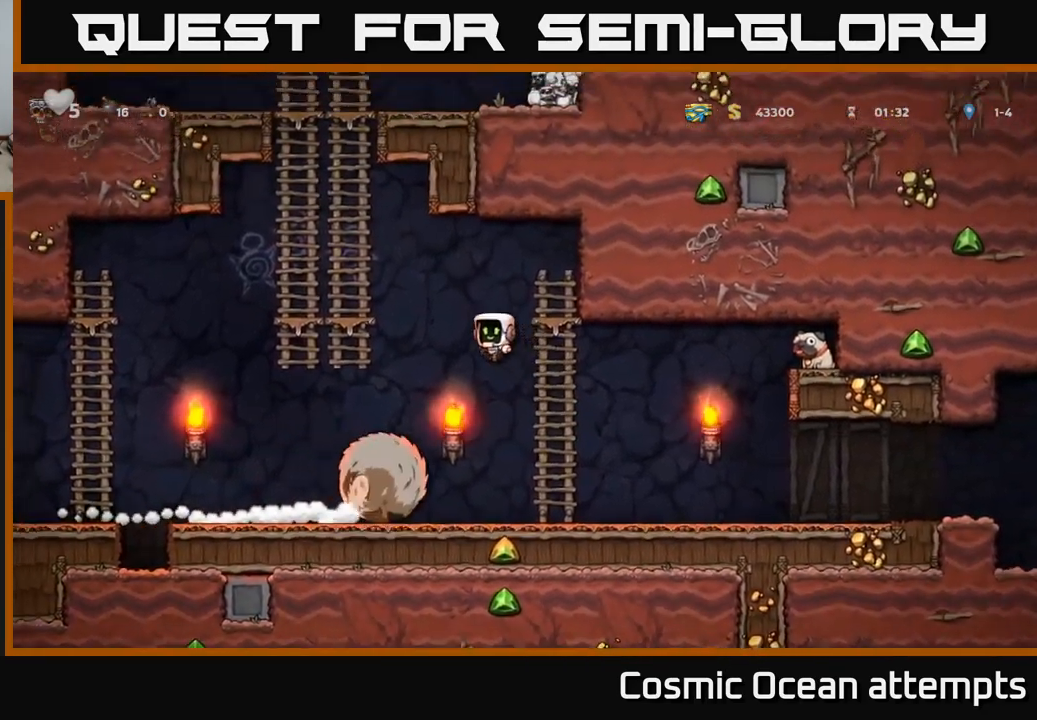
{"buttons": ["DPAD_LEFT"], "left_stick": "center", "right_stick": "center", "events": []}
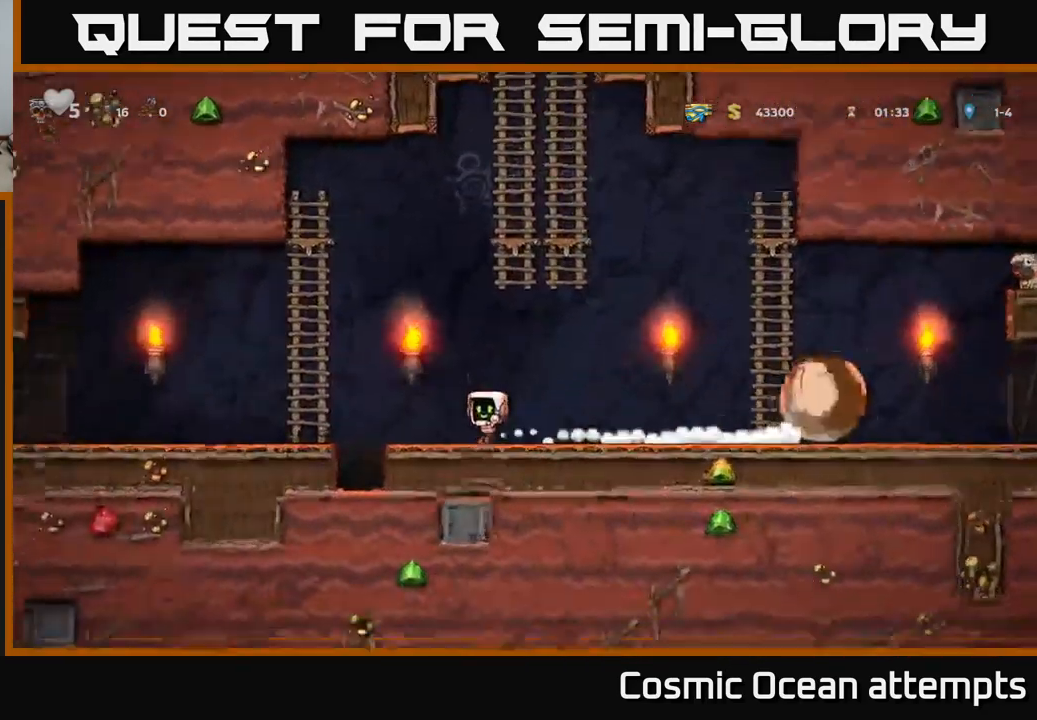
{"buttons": ["DPAD_LEFT"], "left_stick": "center", "right_stick": "center", "events": [[50, "A", "down"], [166, "A", "up"]]}
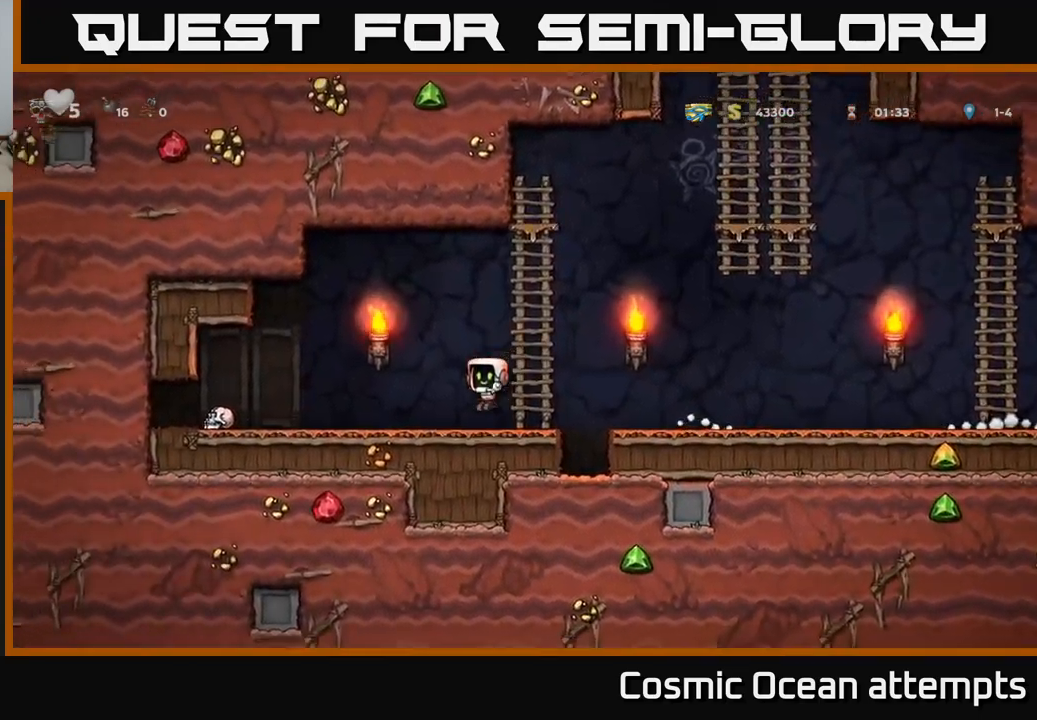
{"buttons": ["DPAD_LEFT"], "left_stick": "center", "right_stick": "center", "events": []}
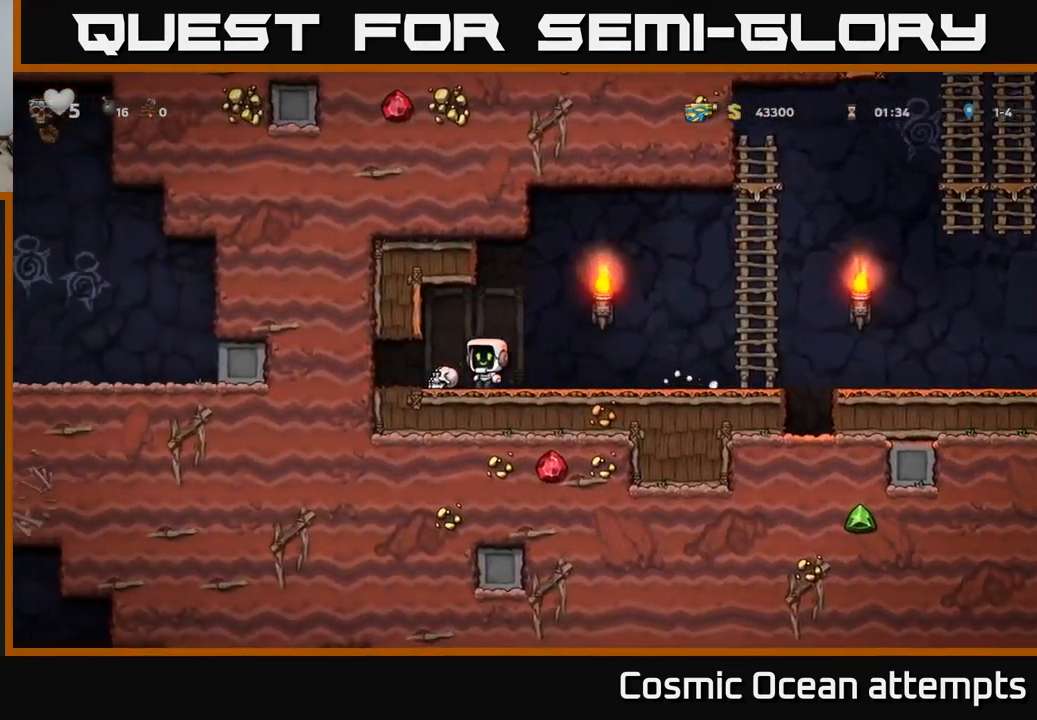
{"buttons": ["DPAD_RIGHT"], "left_stick": "center", "right_stick": "center", "events": [[16, "DPAD_DOWN", "down"], [100, "X", "down"], [116, "DPAD_LEFT", "up"], [183, "DPAD_DOWN", "up"], [183, "DPAD_RIGHT", "down"], [200, "X", "up"]]}
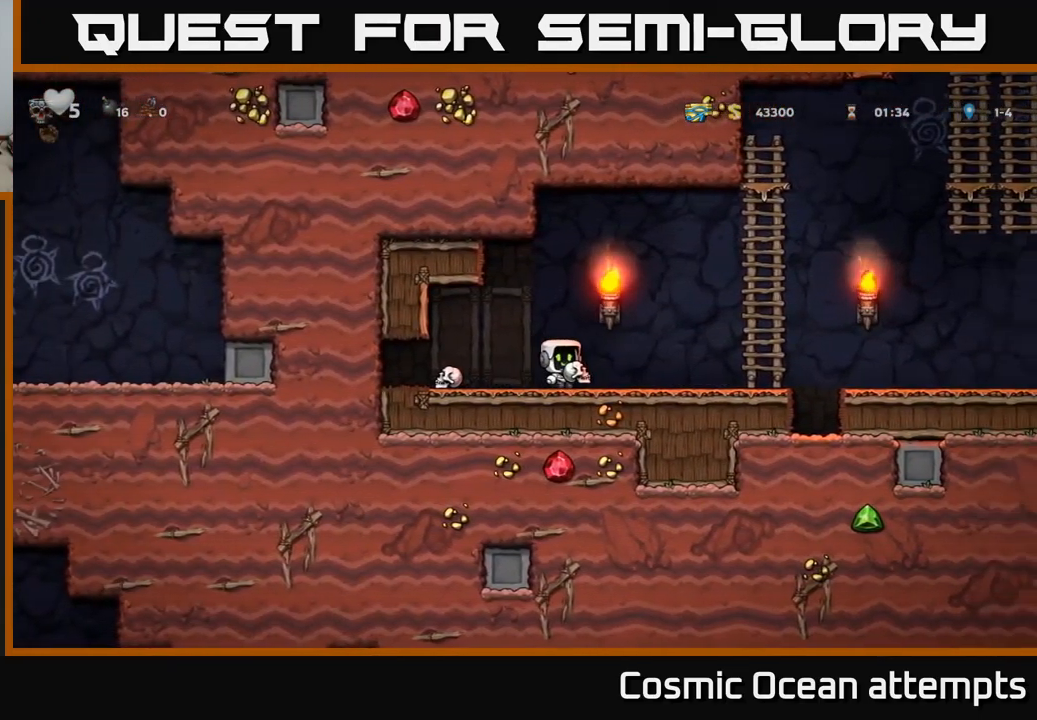
{"buttons": ["DPAD_RIGHT"], "left_stick": "center", "right_stick": "center", "events": [[83, "X", "down"], [183, "X", "up"], [333, "A", "down"], [433, "A", "up"]]}
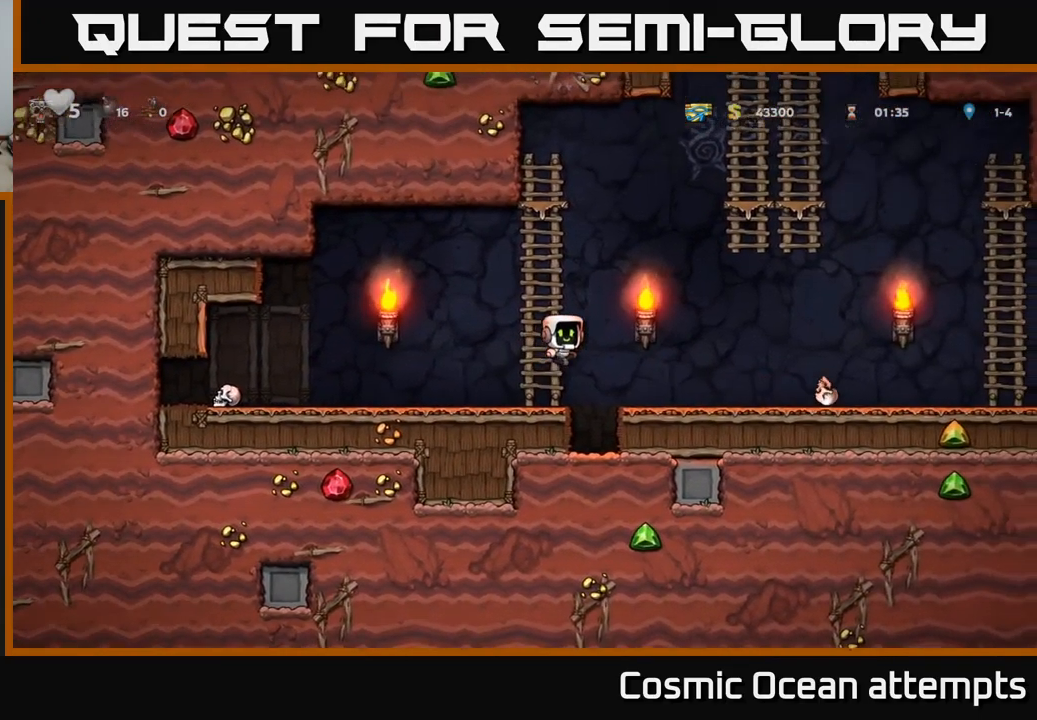
{"buttons": [], "left_stick": "center", "right_stick": "center", "events": [[433, "DPAD_RIGHT", "up"]]}
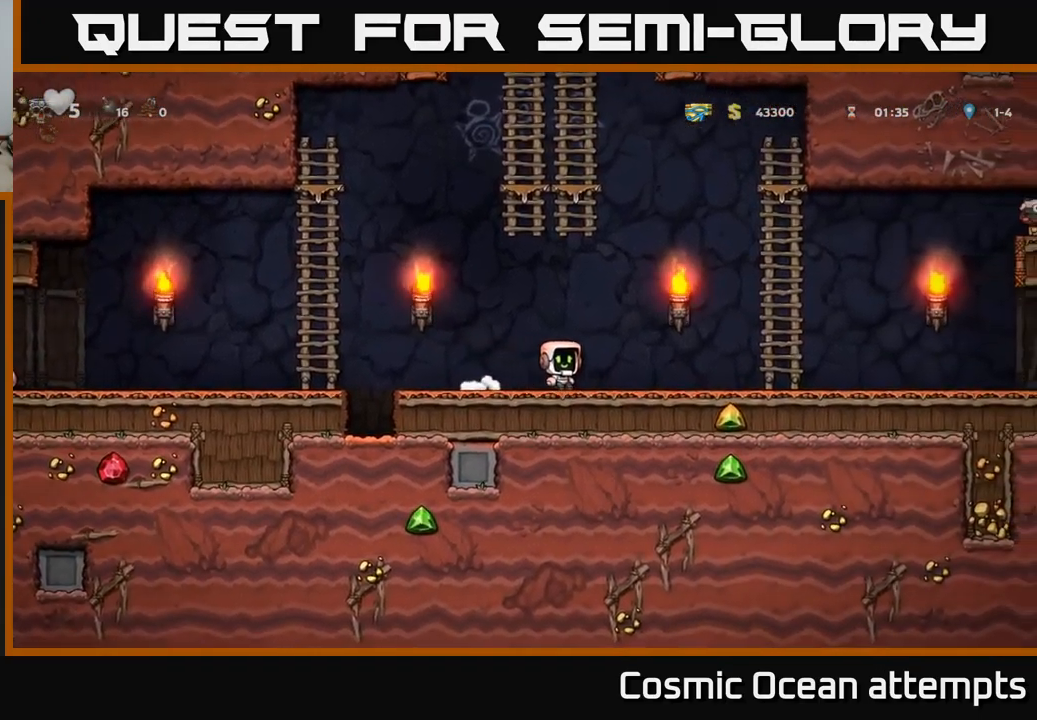
{"buttons": [], "left_stick": "center", "right_stick": "center", "events": []}
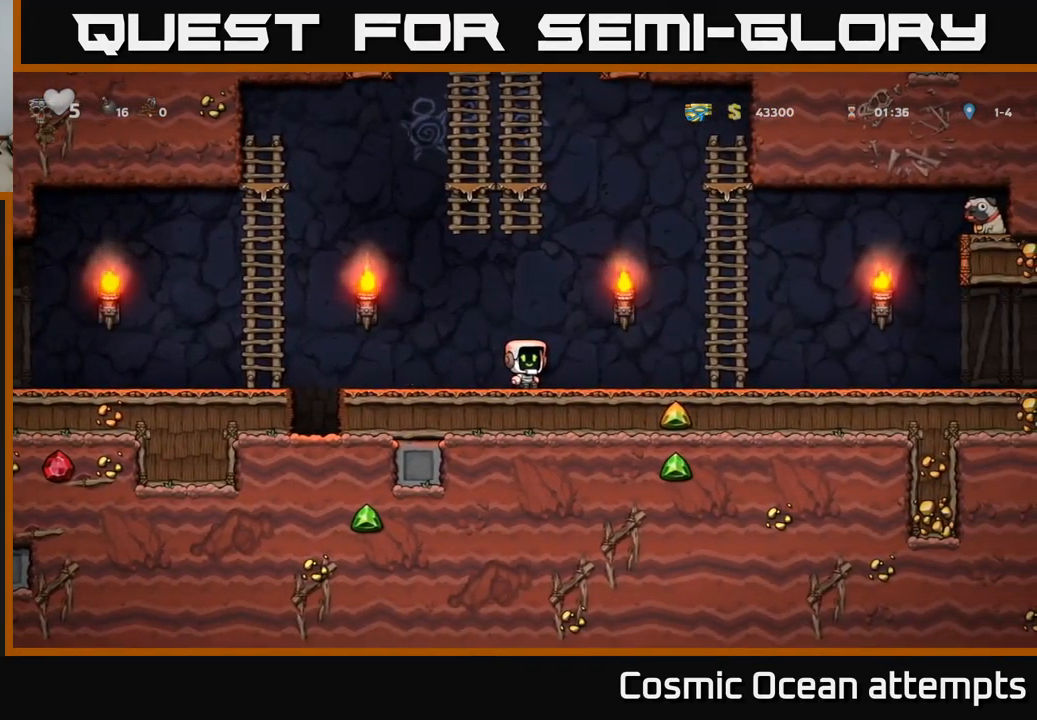
{"buttons": ["DPAD_RIGHT"], "left_stick": "center", "right_stick": "center", "events": [[250, "DPAD_RIGHT", "down"]]}
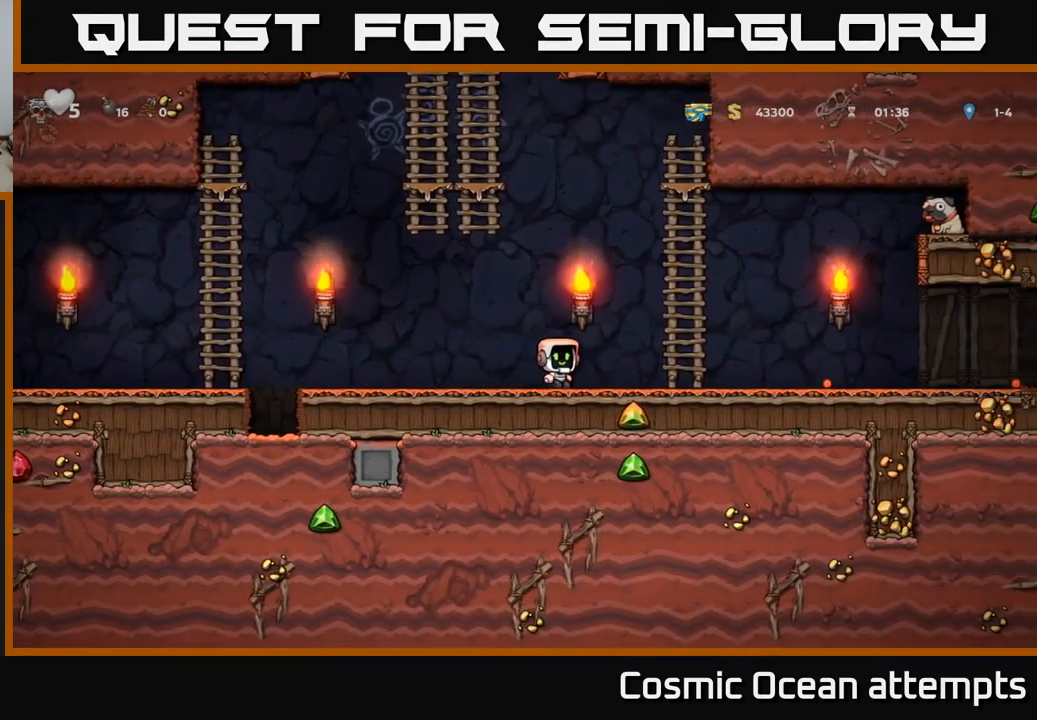
{"buttons": ["DPAD_RIGHT"], "left_stick": "center", "right_stick": "center", "events": []}